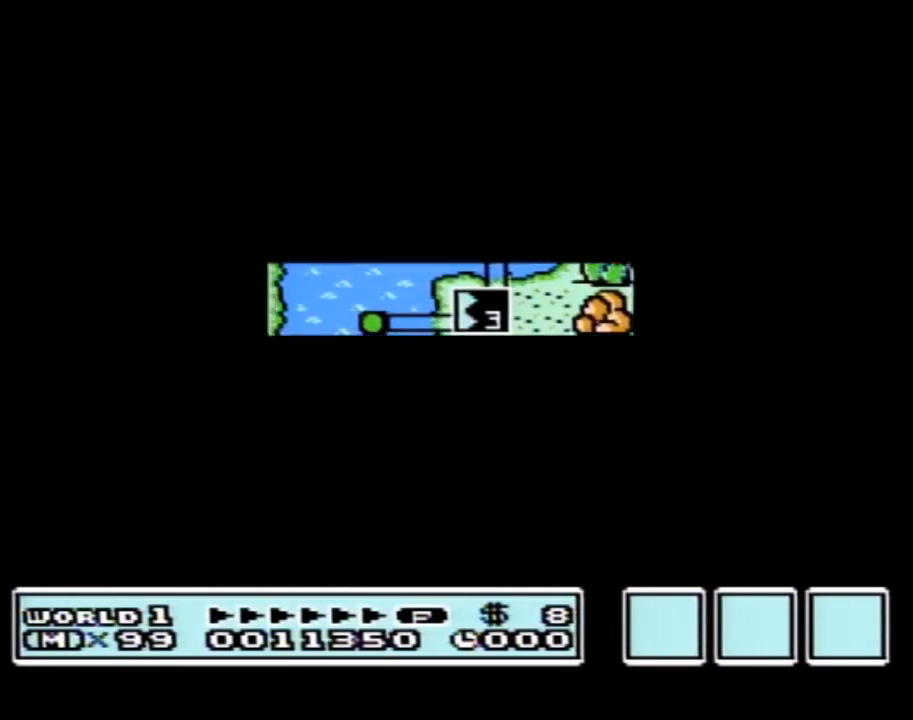
Gameplay with a controller (Nintendo layout); each line is a JSON object with the inputs held at the frame after it. "events" lists button and stick changes between this image and that frame as [ms after this image, input, new state], when the widget could be followed in between. Not read: L3 R3.
{"buttons": ["B", "DPAD_RIGHT"], "events": [[400, "A", "down"], [433, "A", "up"], [433, "B", "down"], [433, "DPAD_RIGHT", "down"]]}
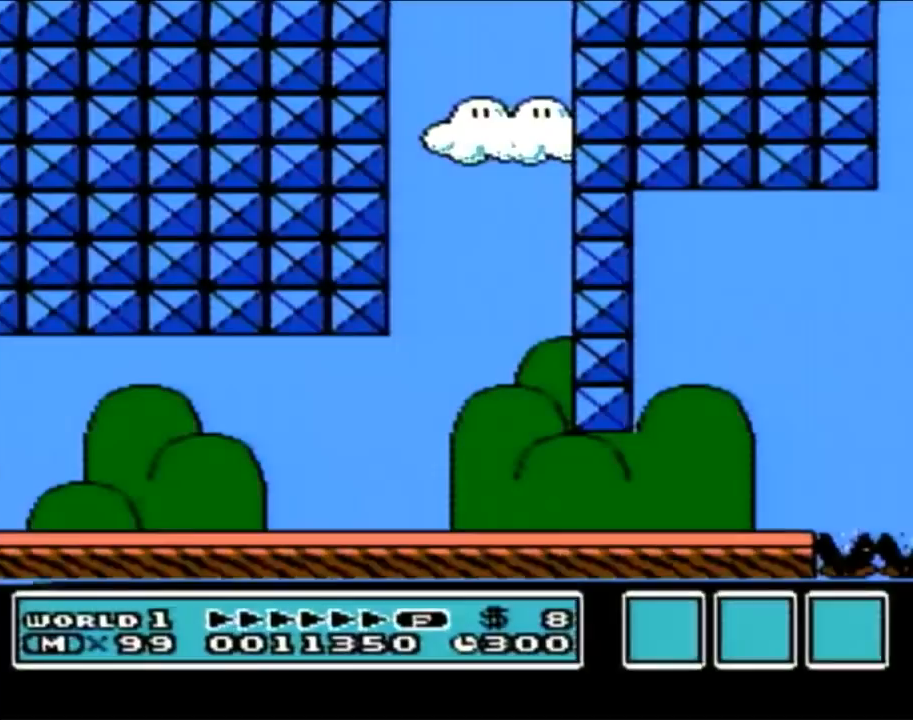
{"buttons": ["B", "DPAD_RIGHT"], "events": [[433, "A", "down"], [500, "A", "up"]]}
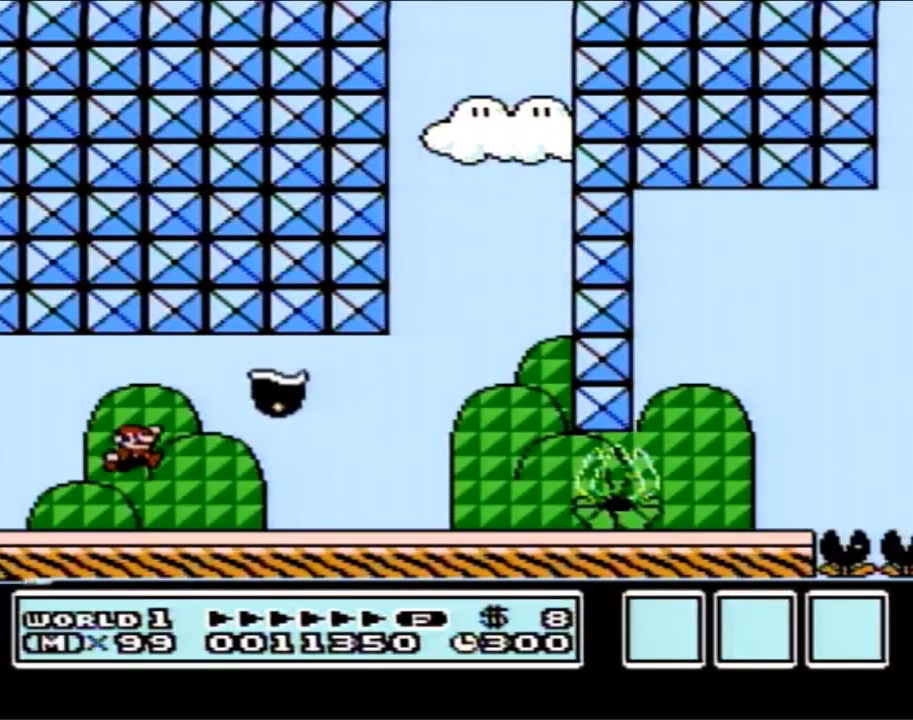
{"buttons": ["B", "DPAD_LEFT"], "events": [[333, "DPAD_RIGHT", "up"], [400, "DPAD_LEFT", "down"]]}
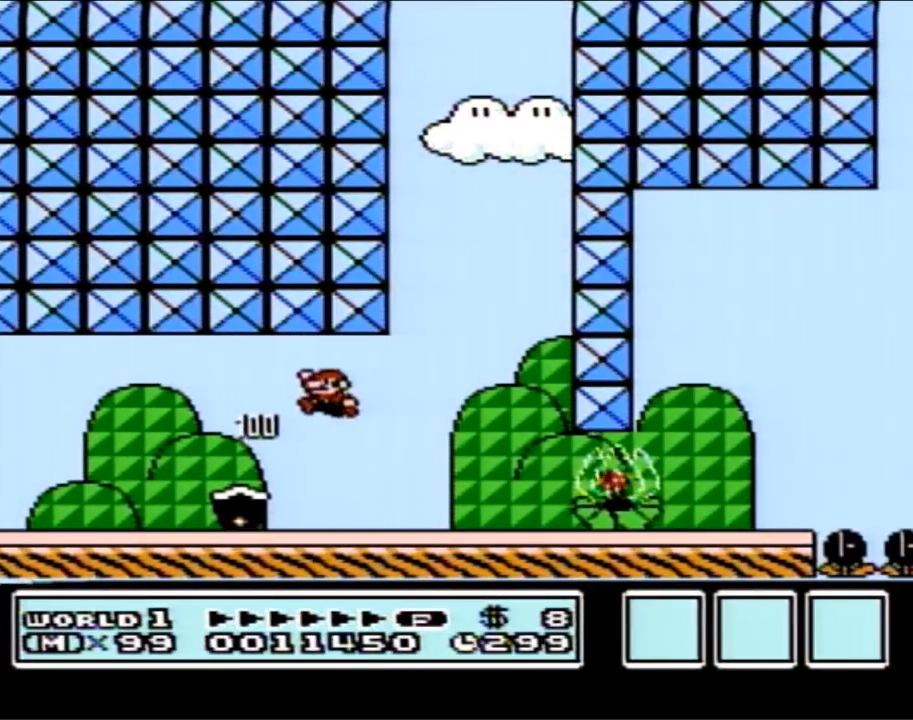
{"buttons": ["B", "DPAD_LEFT"], "events": []}
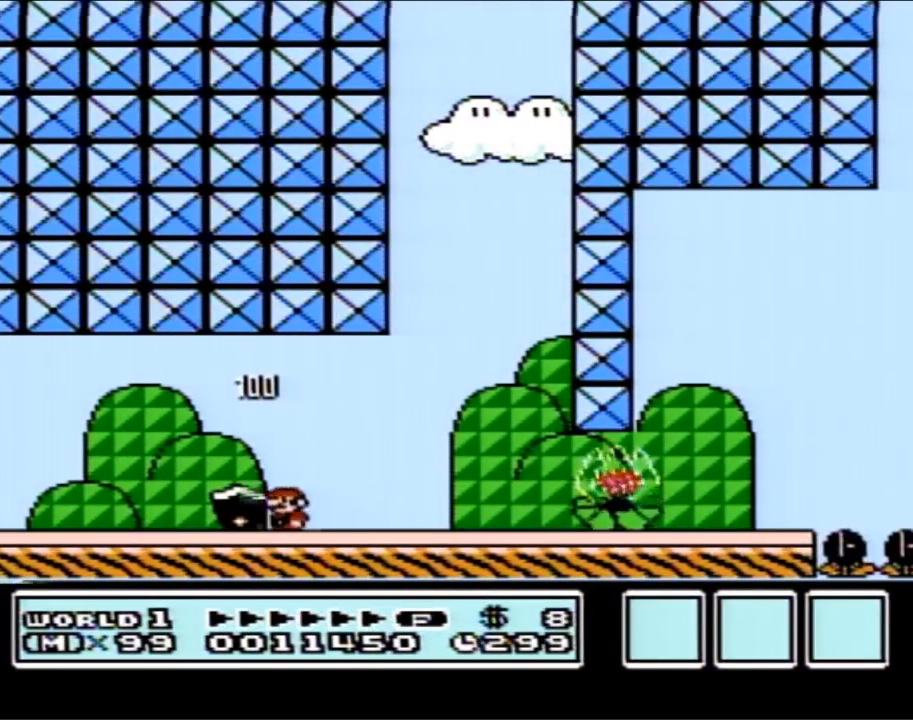
{"buttons": ["B", "DPAD_RIGHT"], "events": [[50, "DPAD_UP", "down"], [83, "DPAD_LEFT", "up"], [83, "DPAD_RIGHT", "down"], [83, "DPAD_UP", "up"], [433, "B", "up"], [467, "B", "down"]]}
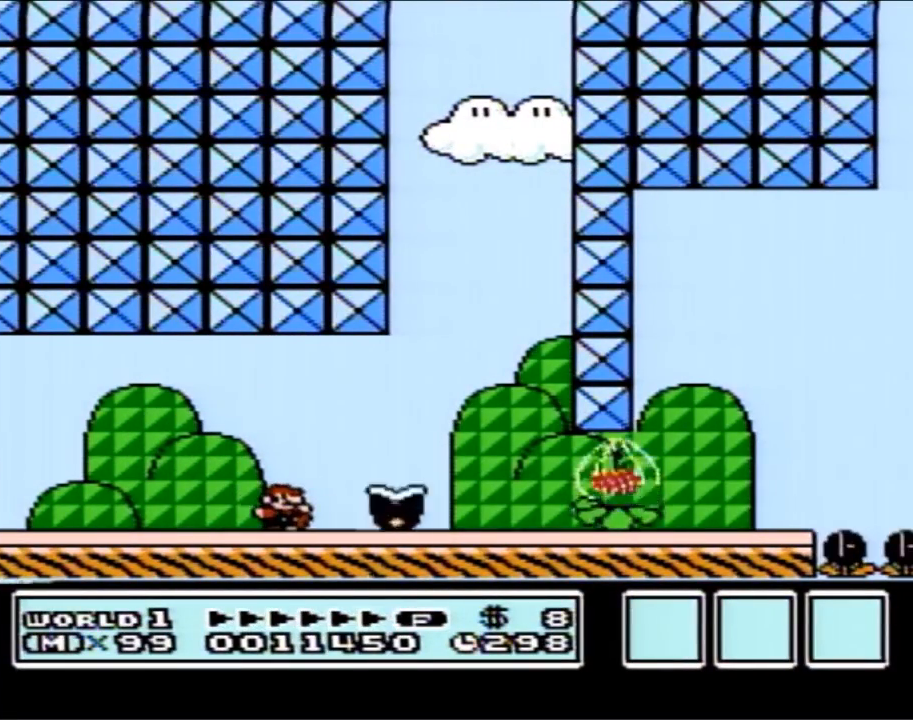
{"buttons": ["B", "DPAD_RIGHT"], "events": []}
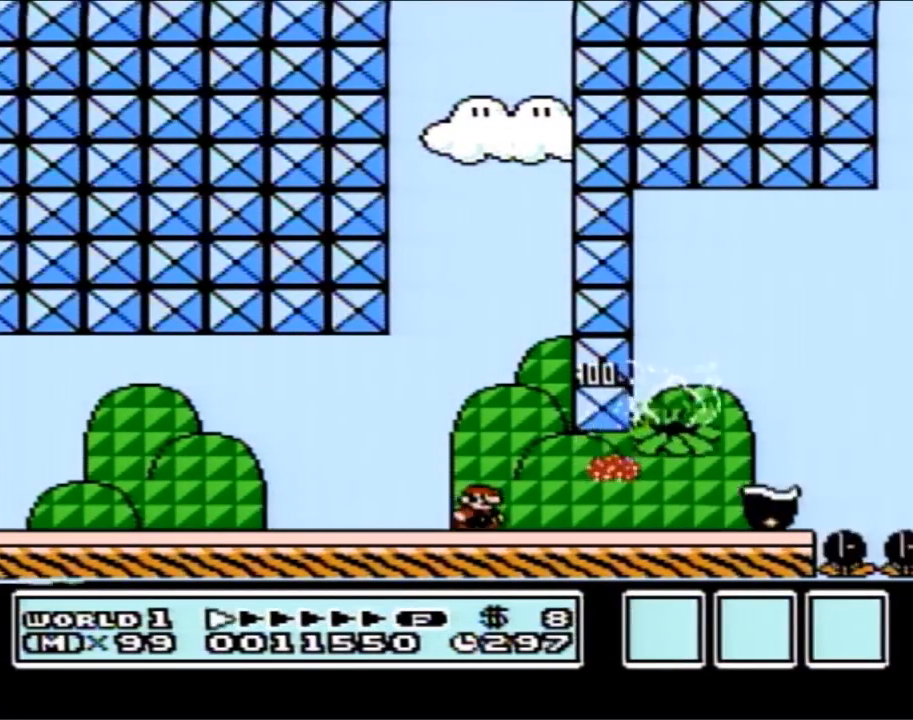
{"buttons": ["B", "DPAD_RIGHT"], "events": [[400, "A", "down"], [500, "A", "up"]]}
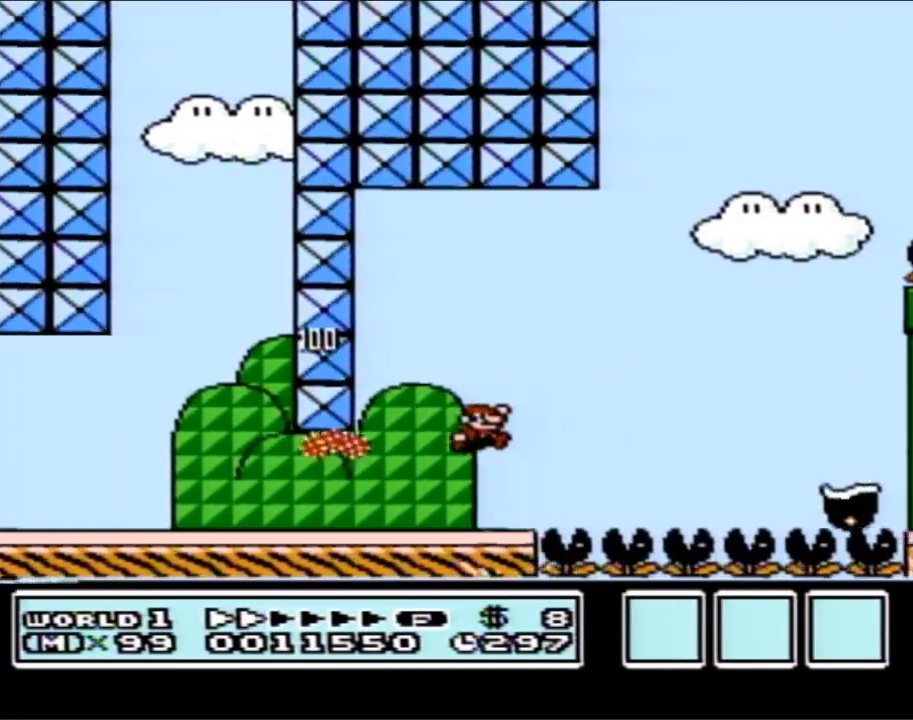
{"buttons": ["A", "B", "DPAD_LEFT"], "events": [[250, "A", "down"], [333, "DPAD_RIGHT", "up"], [333, "DPAD_UP", "down"], [367, "DPAD_LEFT", "down"], [367, "DPAD_UP", "up"]]}
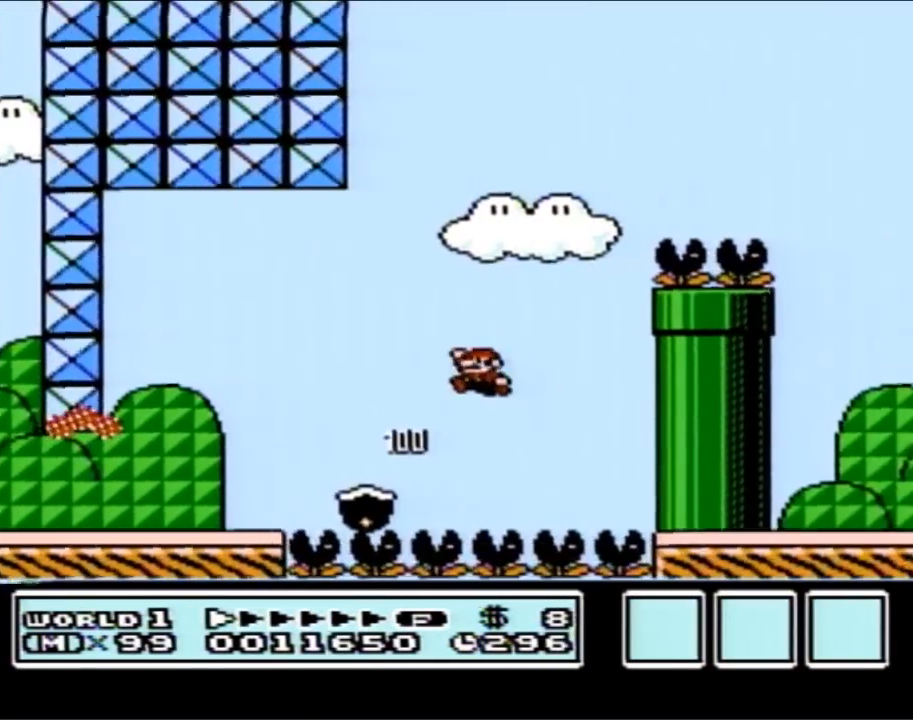
{"buttons": ["B", "DPAD_RIGHT"], "events": [[33, "DPAD_LEFT", "up"], [67, "DPAD_RIGHT", "down"], [400, "A", "up"]]}
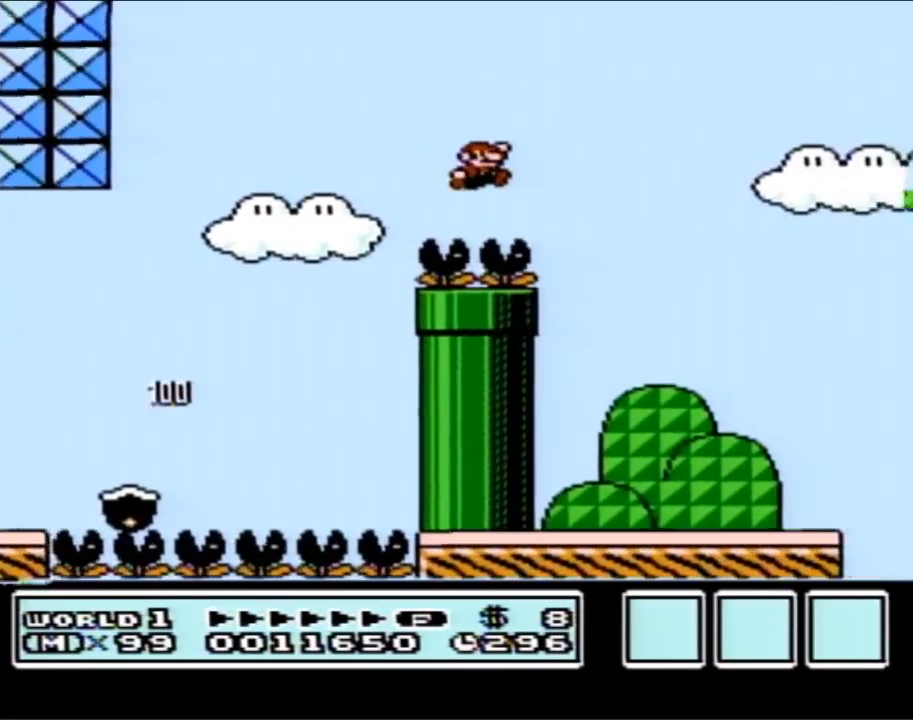
{"buttons": ["B", "DPAD_RIGHT"], "events": [[33, "DPAD_RIGHT", "up"], [83, "DPAD_LEFT", "down"], [283, "DPAD_LEFT", "up"], [333, "DPAD_RIGHT", "down"]]}
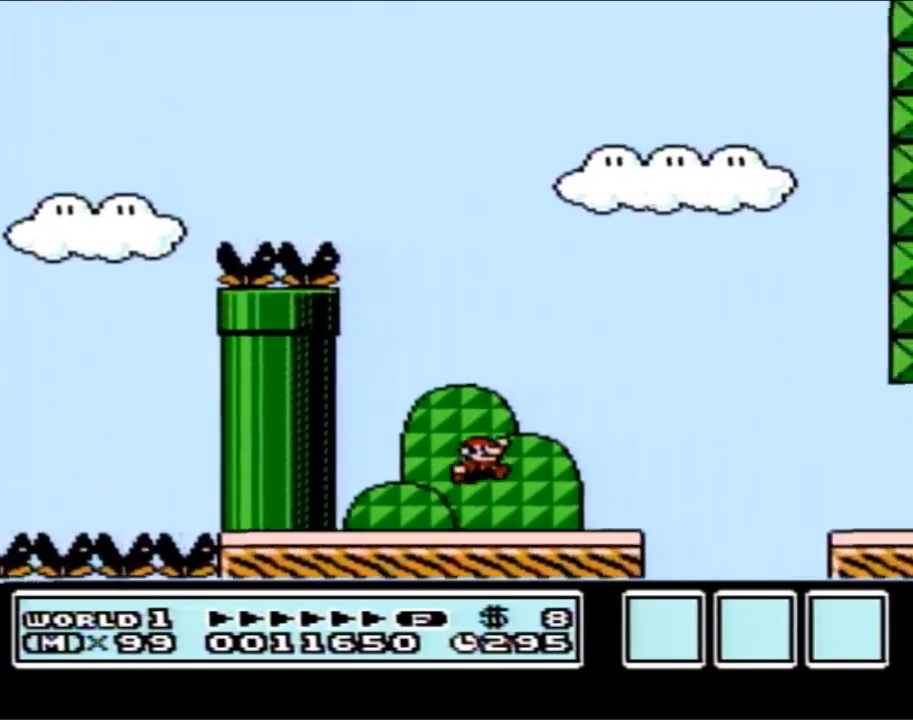
{"buttons": ["B", "DPAD_RIGHT"], "events": [[150, "A", "down"], [250, "A", "up"]]}
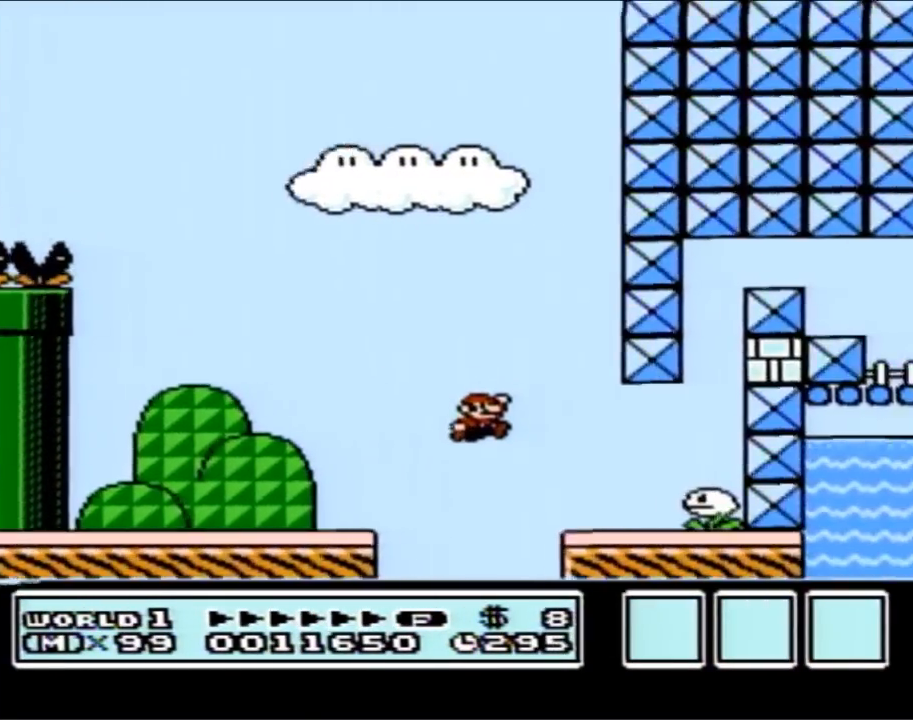
{"buttons": ["A", "B", "DPAD_RIGHT"], "events": [[250, "A", "down"], [433, "B", "up"], [500, "B", "down"]]}
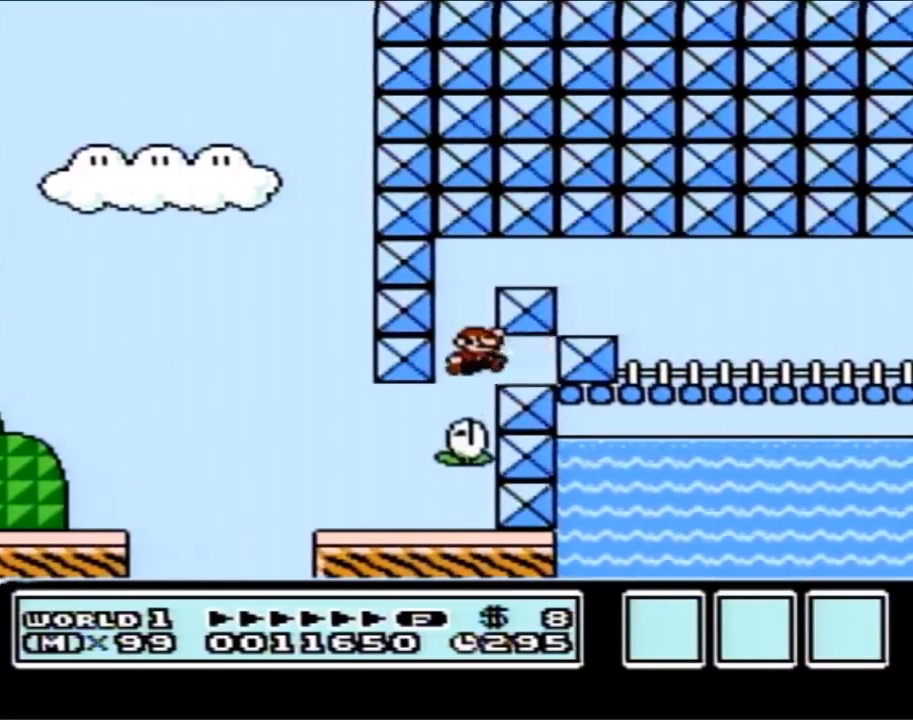
{"buttons": ["B", "DPAD_RIGHT"], "events": [[400, "A", "up"]]}
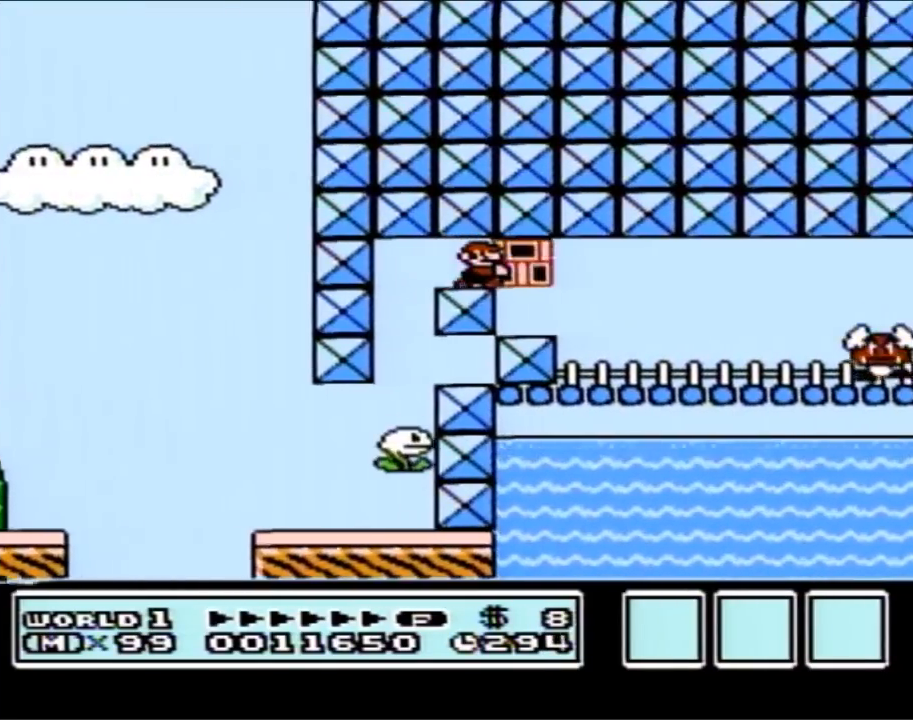
{"buttons": ["B", "DPAD_RIGHT"], "events": [[150, "DPAD_RIGHT", "up"], [183, "DPAD_LEFT", "down"], [433, "DPAD_LEFT", "up"], [500, "DPAD_RIGHT", "down"]]}
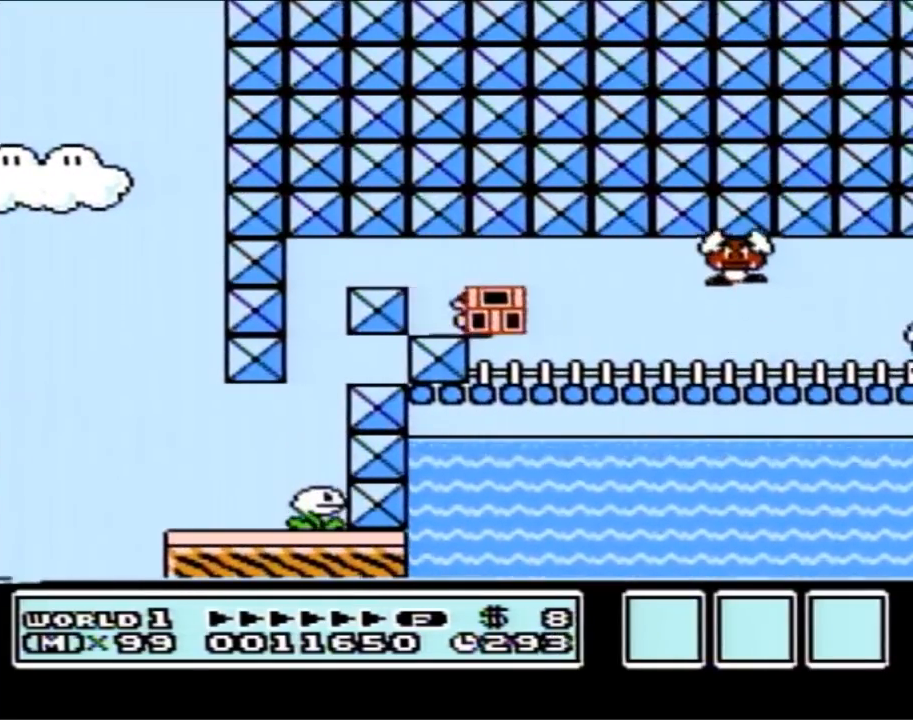
{"buttons": ["A", "B", "DPAD_RIGHT"], "events": [[433, "A", "down"]]}
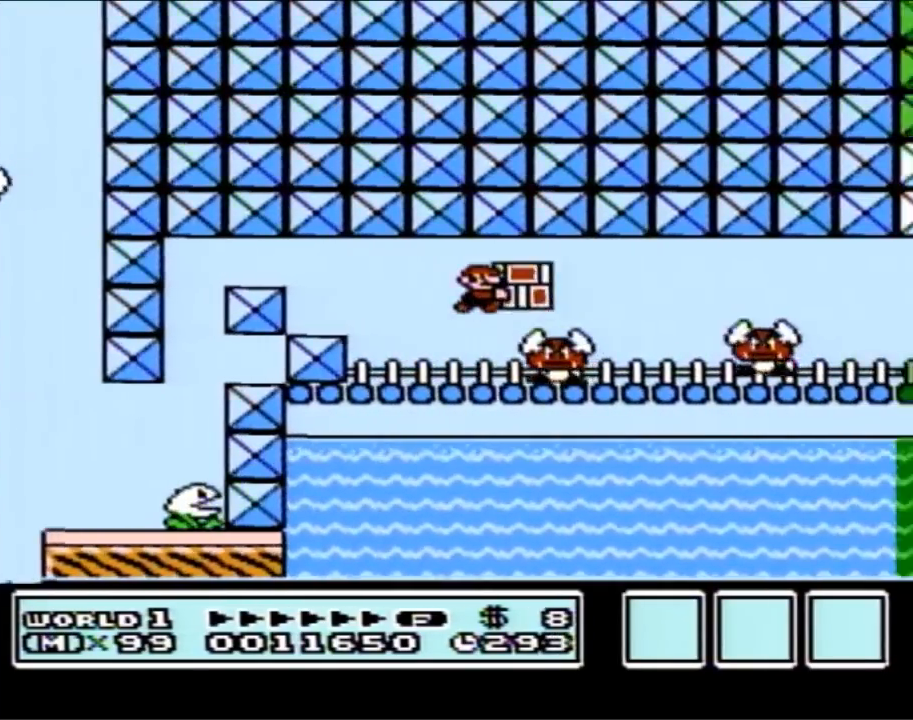
{"buttons": ["B", "DPAD_RIGHT"], "events": [[217, "A", "up"]]}
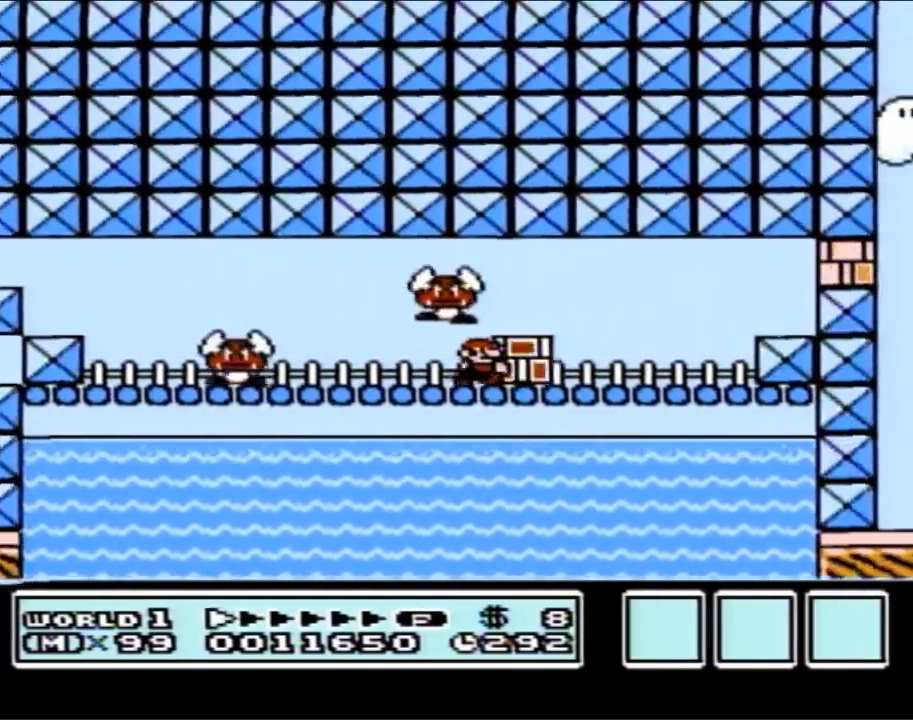
{"buttons": ["A", "B", "DPAD_RIGHT"], "events": [[367, "A", "down"]]}
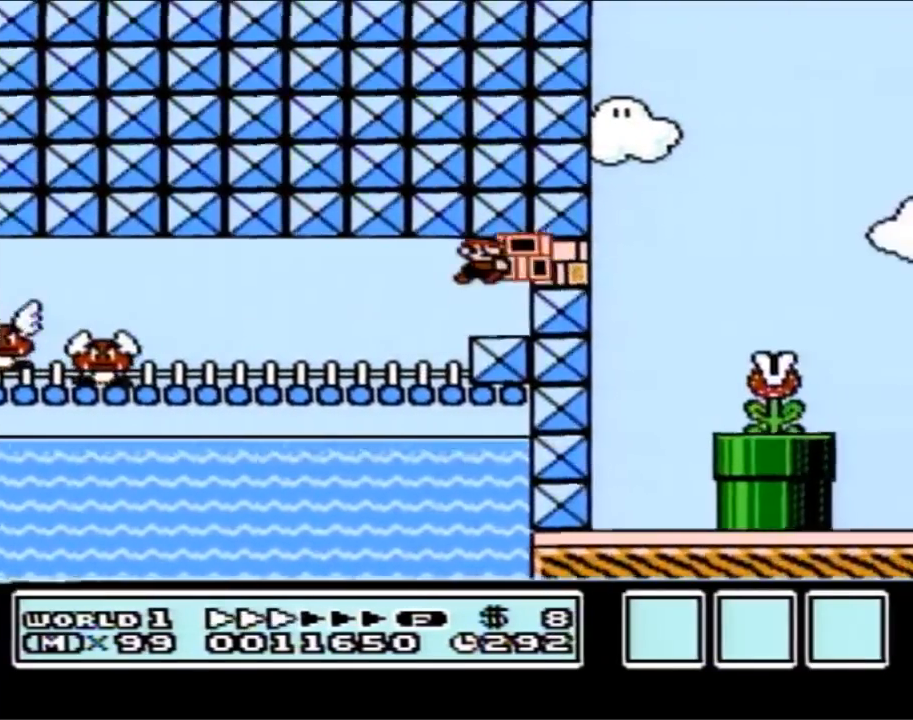
{"buttons": ["B", "DPAD_LEFT"], "events": [[67, "B", "up"], [150, "A", "up"], [150, "B", "down"], [150, "DPAD_RIGHT", "up"], [183, "DPAD_LEFT", "down"]]}
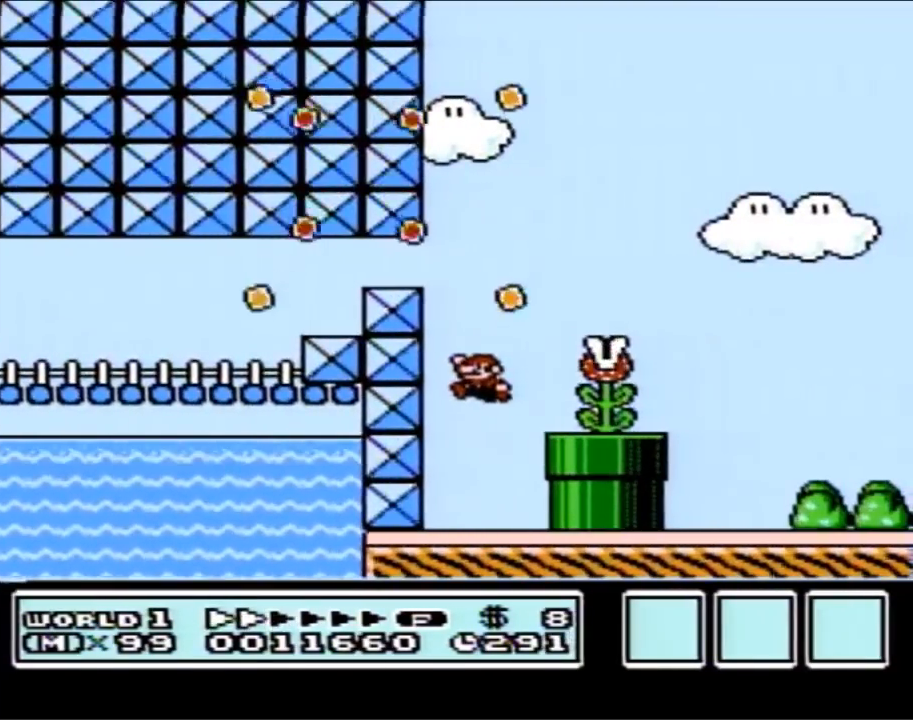
{"buttons": ["A", "B", "DPAD_RIGHT"], "events": [[67, "DPAD_LEFT", "up"], [117, "DPAD_RIGHT", "down"], [283, "A", "down"]]}
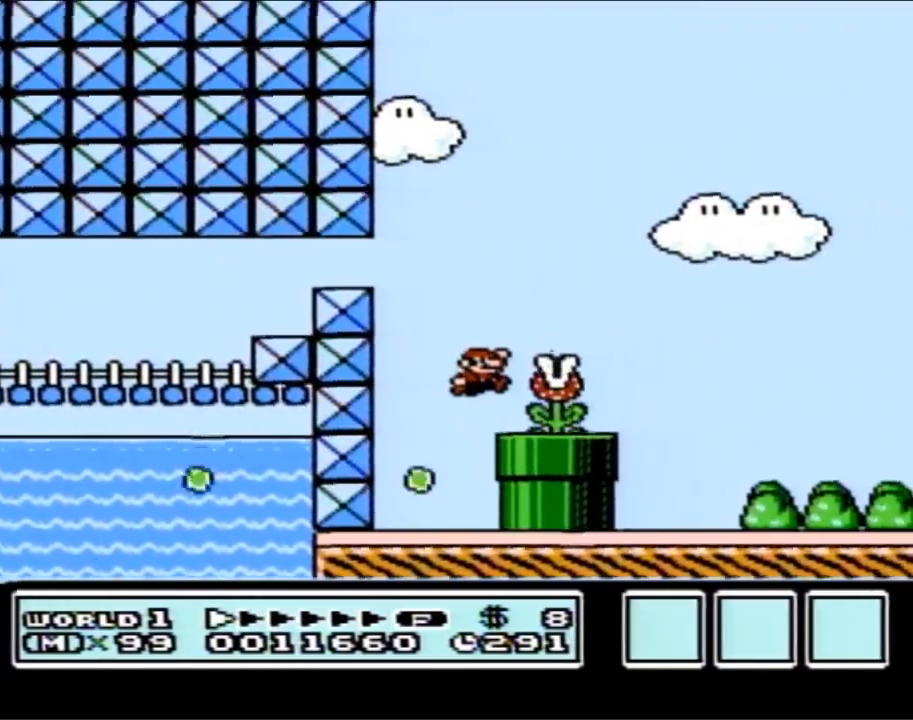
{"buttons": ["B", "DPAD_RIGHT"], "events": [[83, "A", "up"]]}
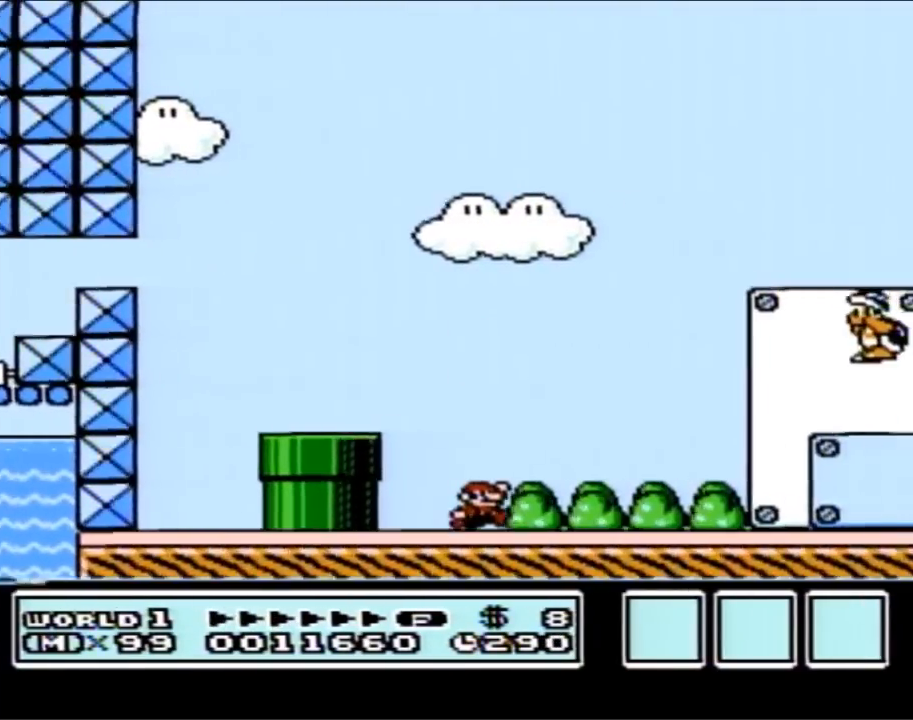
{"buttons": ["A", "B", "DPAD_RIGHT"], "events": [[333, "DPAD_RIGHT", "up"], [367, "A", "down"], [367, "DPAD_LEFT", "down"], [467, "DPAD_LEFT", "up"], [467, "DPAD_UP", "down"], [500, "DPAD_RIGHT", "down"], [500, "DPAD_UP", "up"]]}
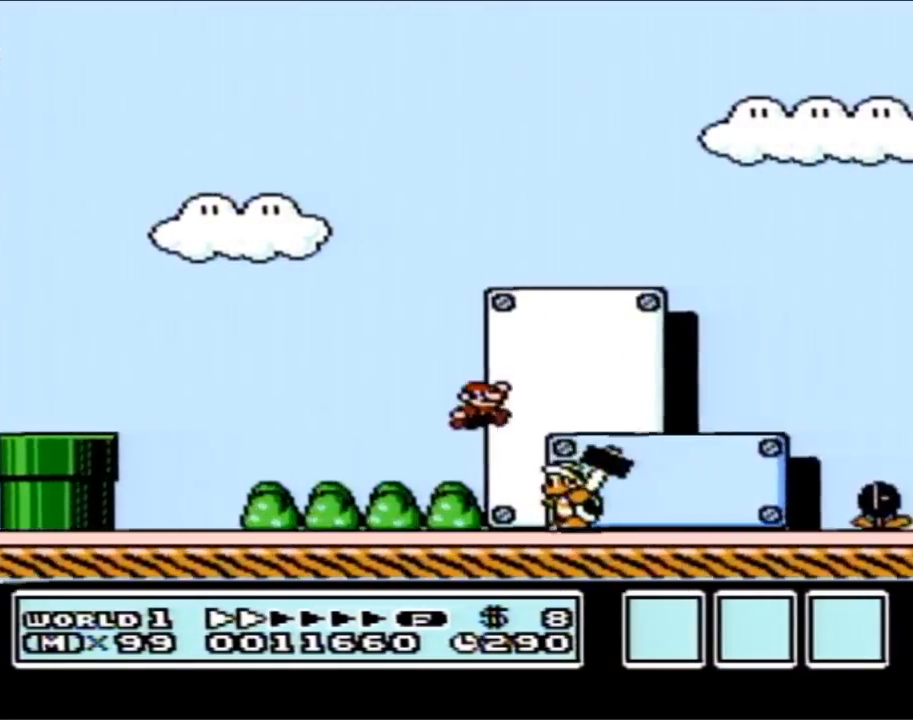
{"buttons": ["A", "B", "DPAD_RIGHT"], "events": [[50, "A", "up"], [467, "A", "down"]]}
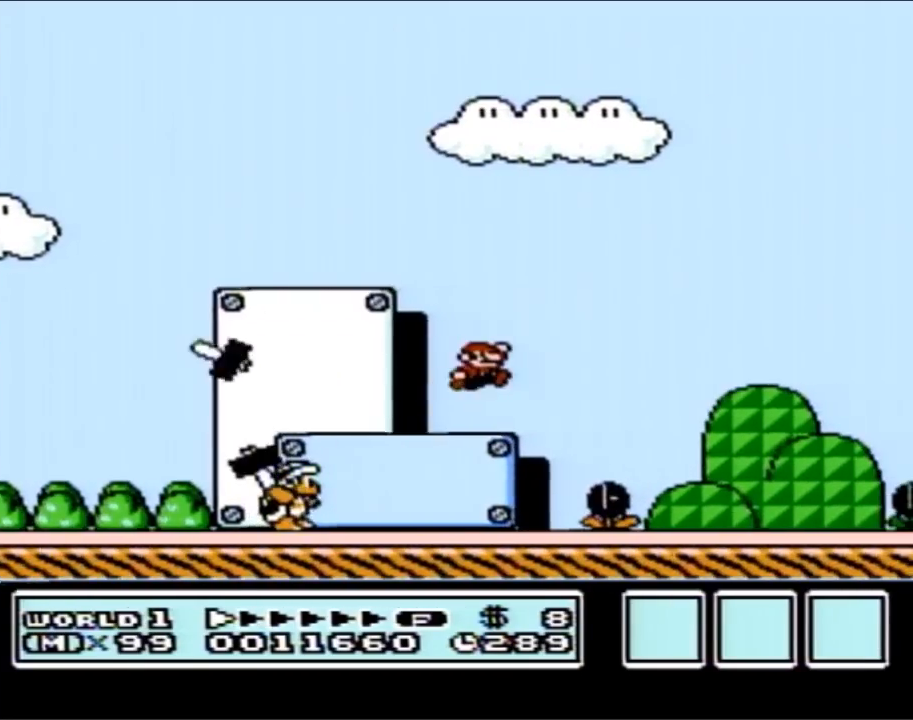
{"buttons": ["B", "DPAD_RIGHT"], "events": [[67, "A", "up"]]}
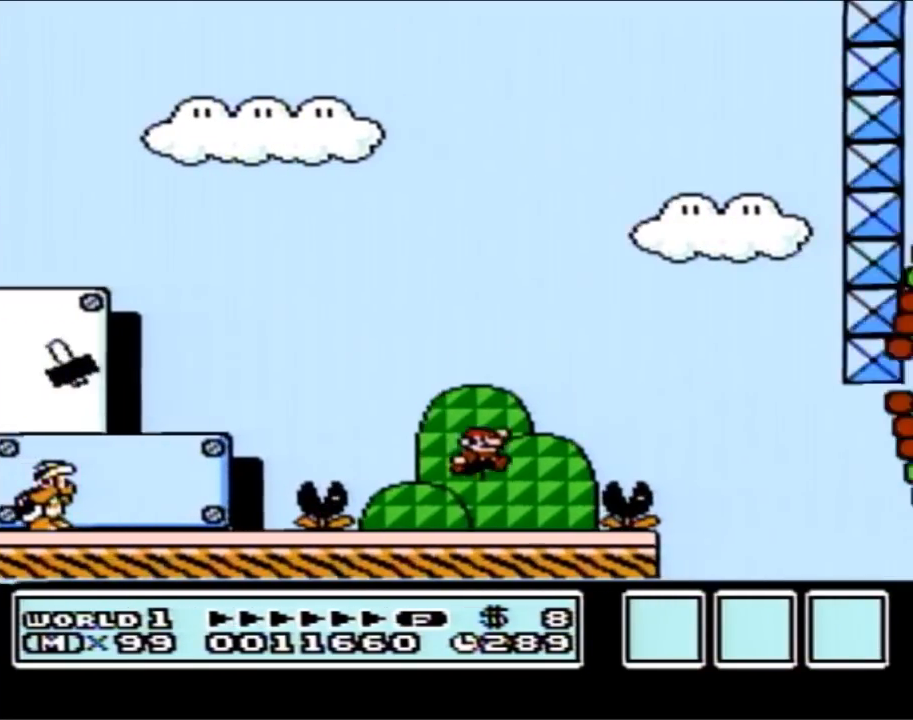
{"buttons": ["B", "DPAD_RIGHT"], "events": [[150, "A", "down"], [300, "A", "up"]]}
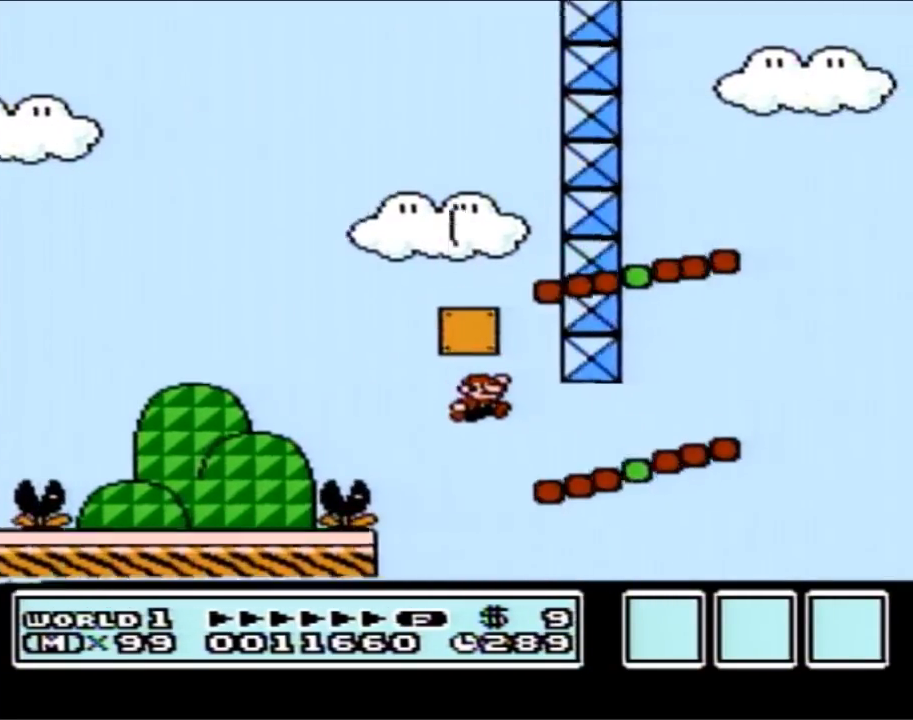
{"buttons": ["A", "B", "DPAD_LEFT"], "events": [[367, "DPAD_RIGHT", "up"], [400, "A", "down"], [400, "DPAD_LEFT", "down"]]}
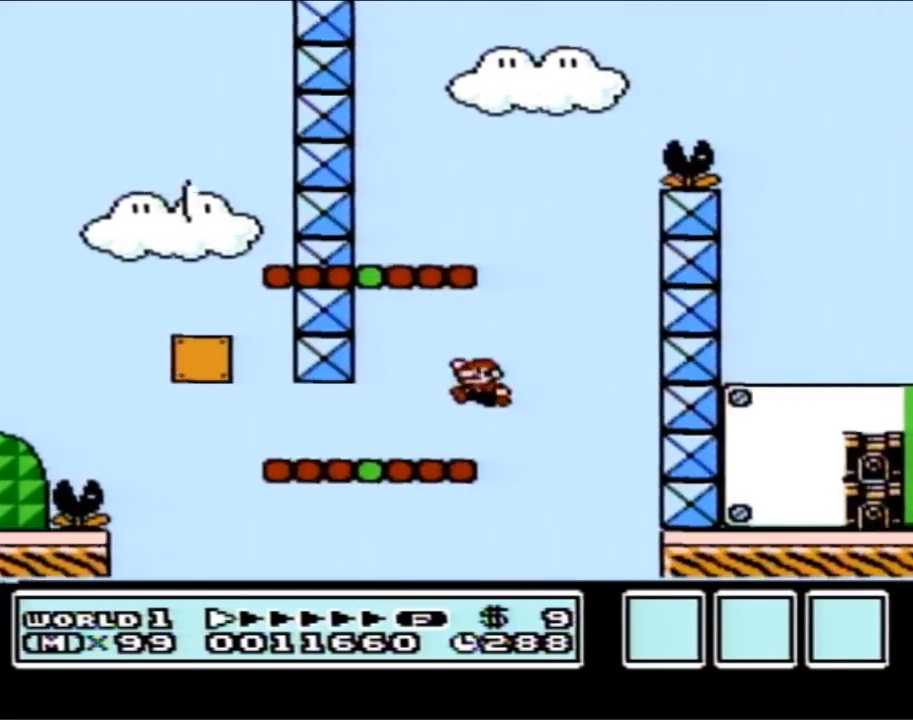
{"buttons": ["B", "DPAD_LEFT"], "events": [[333, "A", "up"]]}
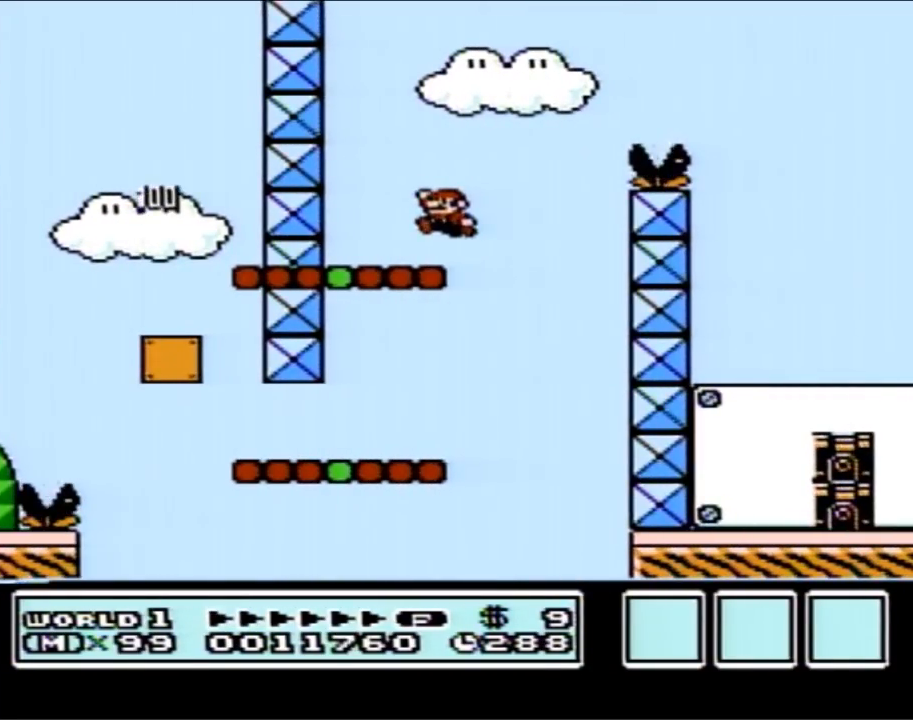
{"buttons": ["A", "B"], "events": [[183, "A", "down"], [300, "DPAD_LEFT", "up"]]}